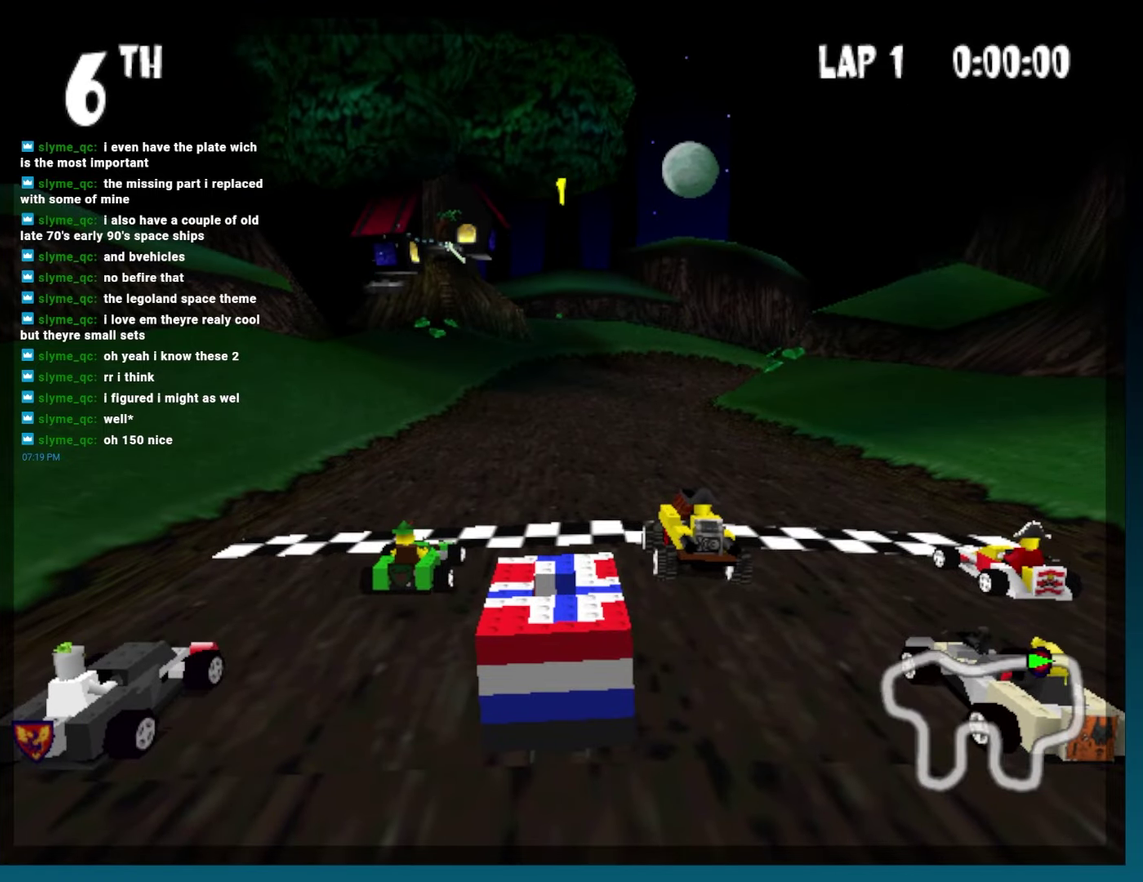
Gameplay with a controller (Xbox layout); each line is a JSON object with the inputs held at the frame after it. "events" lists button and stick changes between this image and that frame as [ms after this image, input, new state], when the widget could be followed in between. Not read: L3 R3.
{"buttons": ["A", "B", "DPAD_RIGHT"], "events": [[217, "B", "down"], [250, "DPAD_RIGHT", "down"], [283, "A", "down"]]}
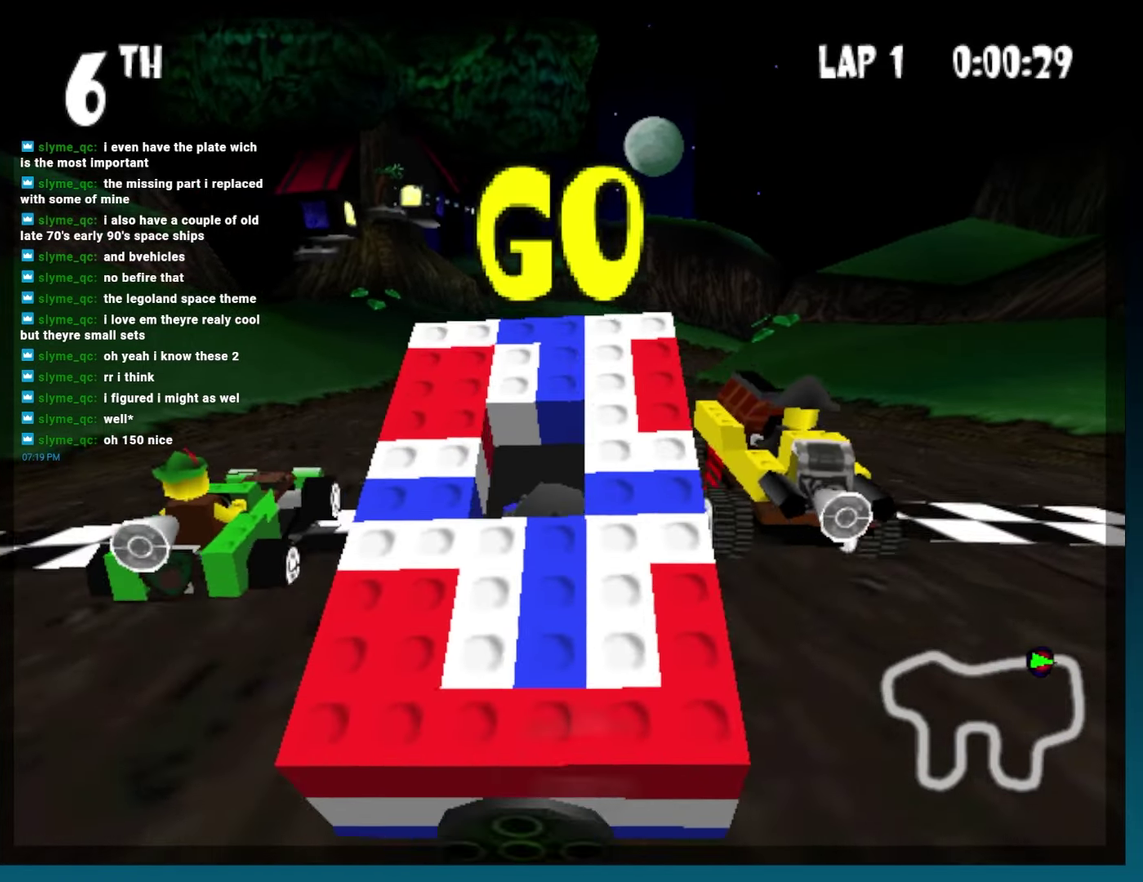
{"buttons": ["A", "B", "DPAD_RIGHT"], "events": [[50, "DPAD_RIGHT", "up"], [500, "DPAD_RIGHT", "down"]]}
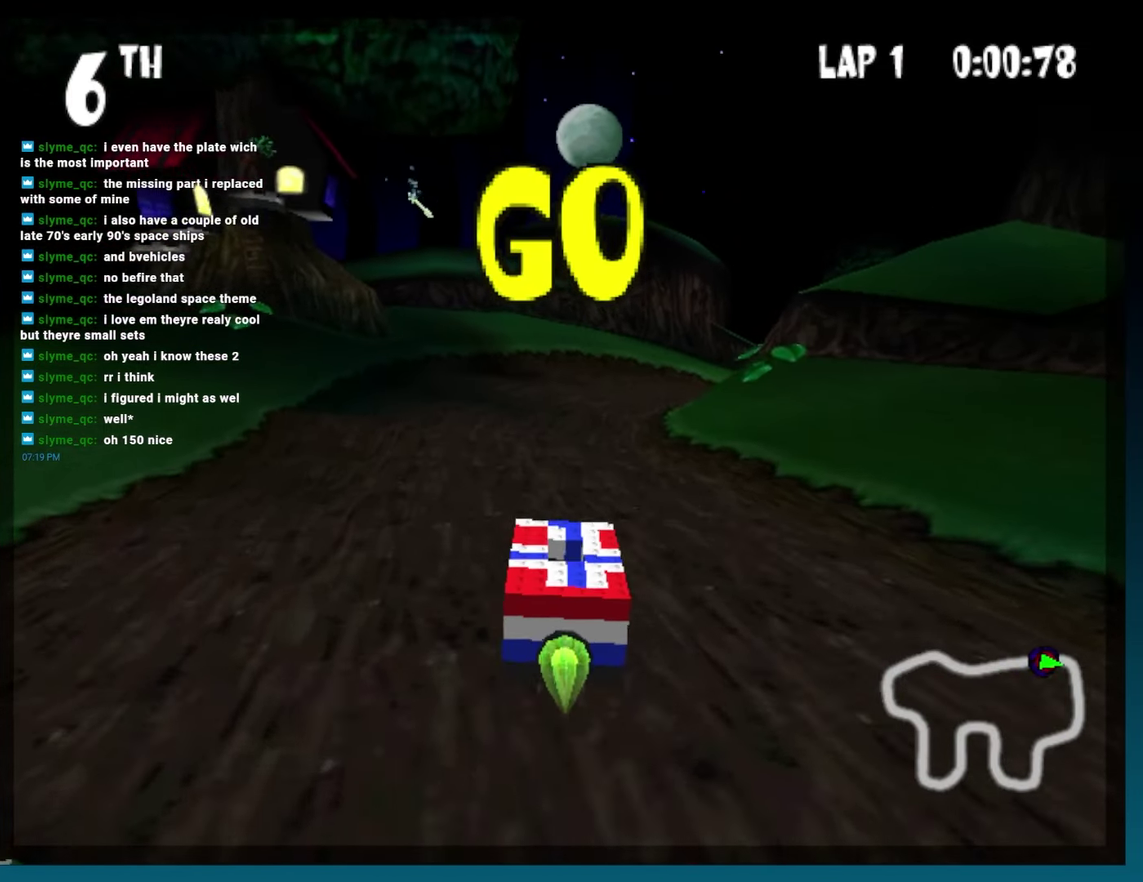
{"buttons": ["A", "B", "DPAD_RIGHT"], "events": [[150, "DPAD_RIGHT", "up"], [450, "DPAD_RIGHT", "down"]]}
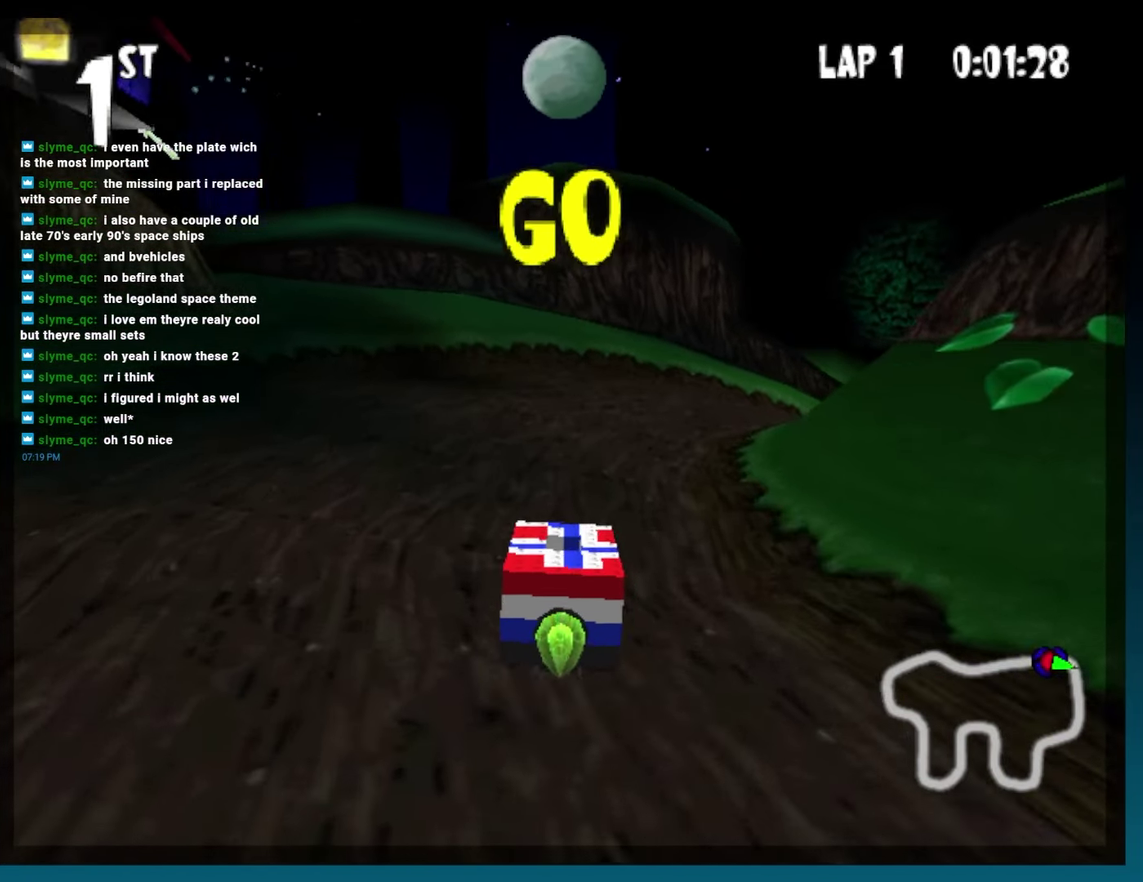
{"buttons": ["A", "B", "R2", "DPAD_RIGHT"], "events": [[433, "R2", "down"]]}
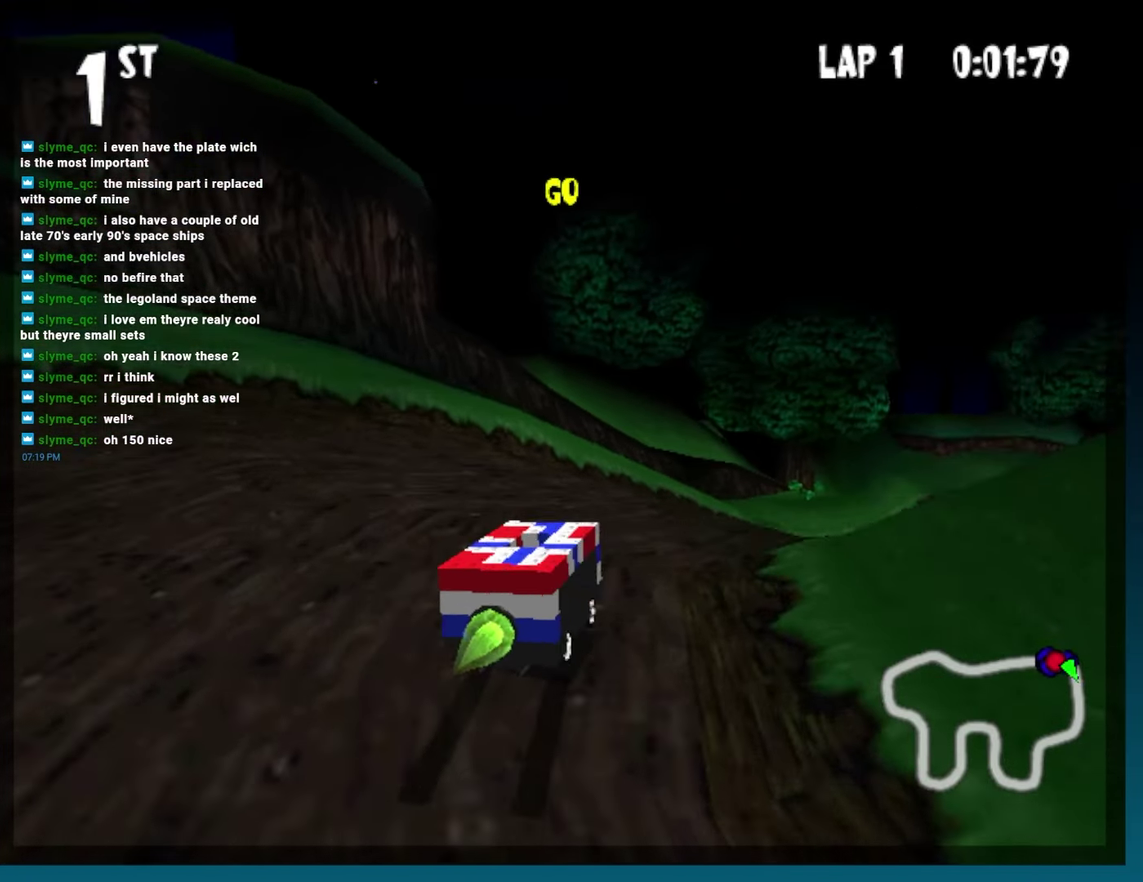
{"buttons": ["DPAD_RIGHT"], "events": [[50, "A", "up"], [50, "R2", "up"], [100, "DPAD_RIGHT", "up"], [117, "B", "up"], [300, "DPAD_RIGHT", "down"]]}
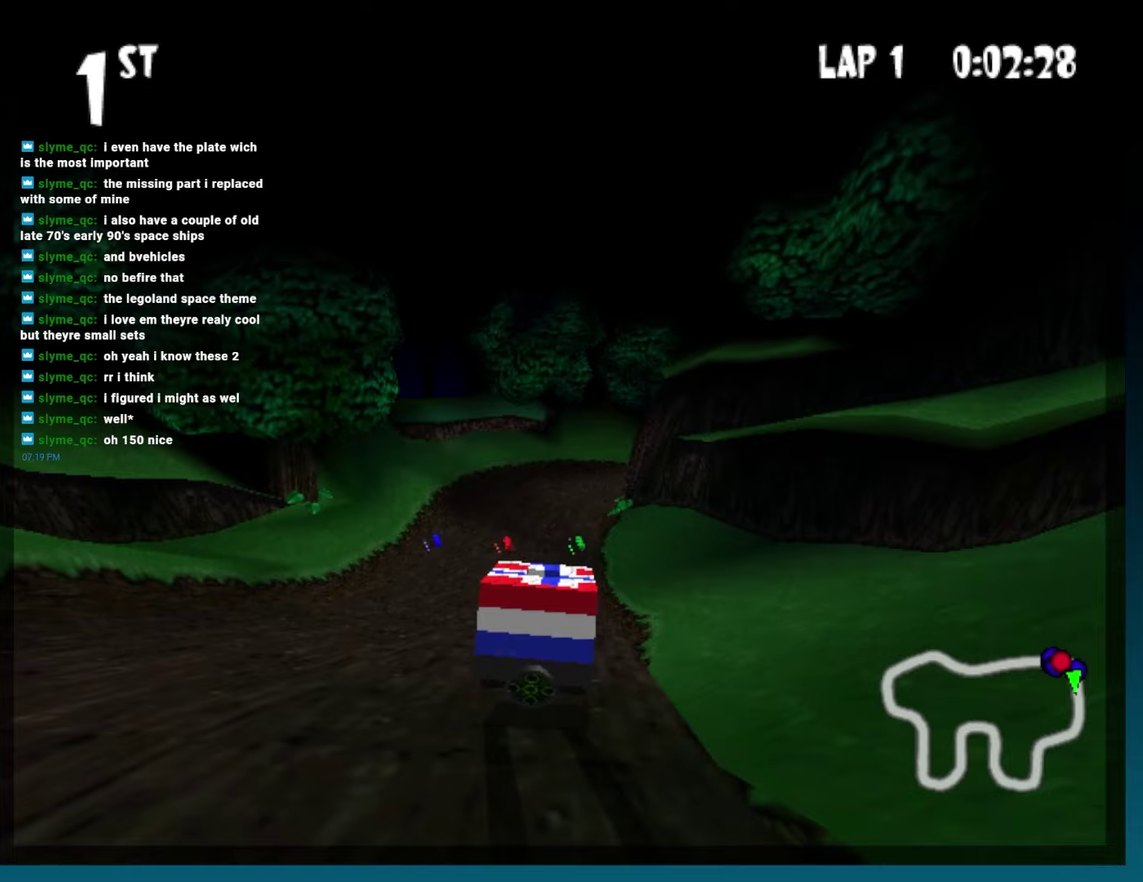
{"buttons": ["A", "B"], "events": [[67, "DPAD_RIGHT", "up"], [300, "B", "down"], [383, "A", "down"], [383, "DPAD_LEFT", "down"], [500, "DPAD_LEFT", "up"]]}
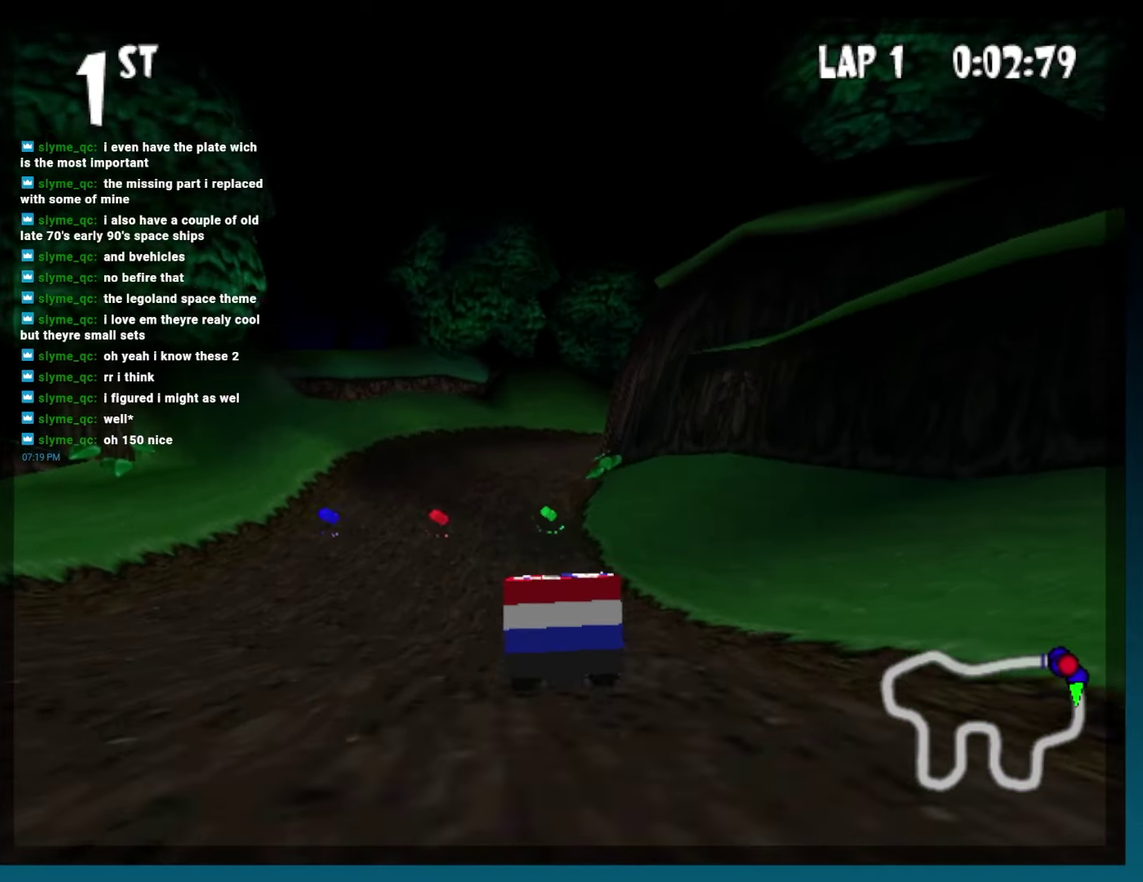
{"buttons": ["A", "B"], "events": [[417, "DPAD_LEFT", "down"], [500, "DPAD_LEFT", "up"]]}
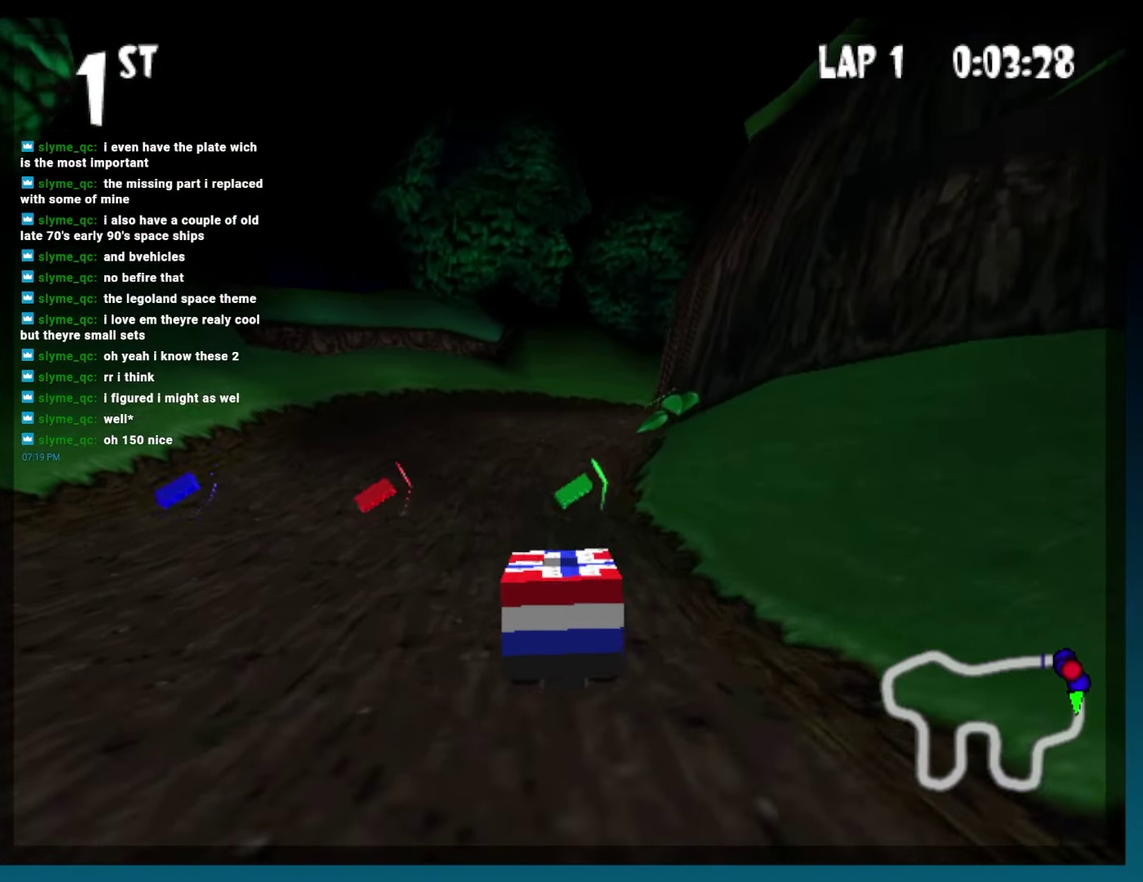
{"buttons": ["B"], "events": [[417, "A", "up"]]}
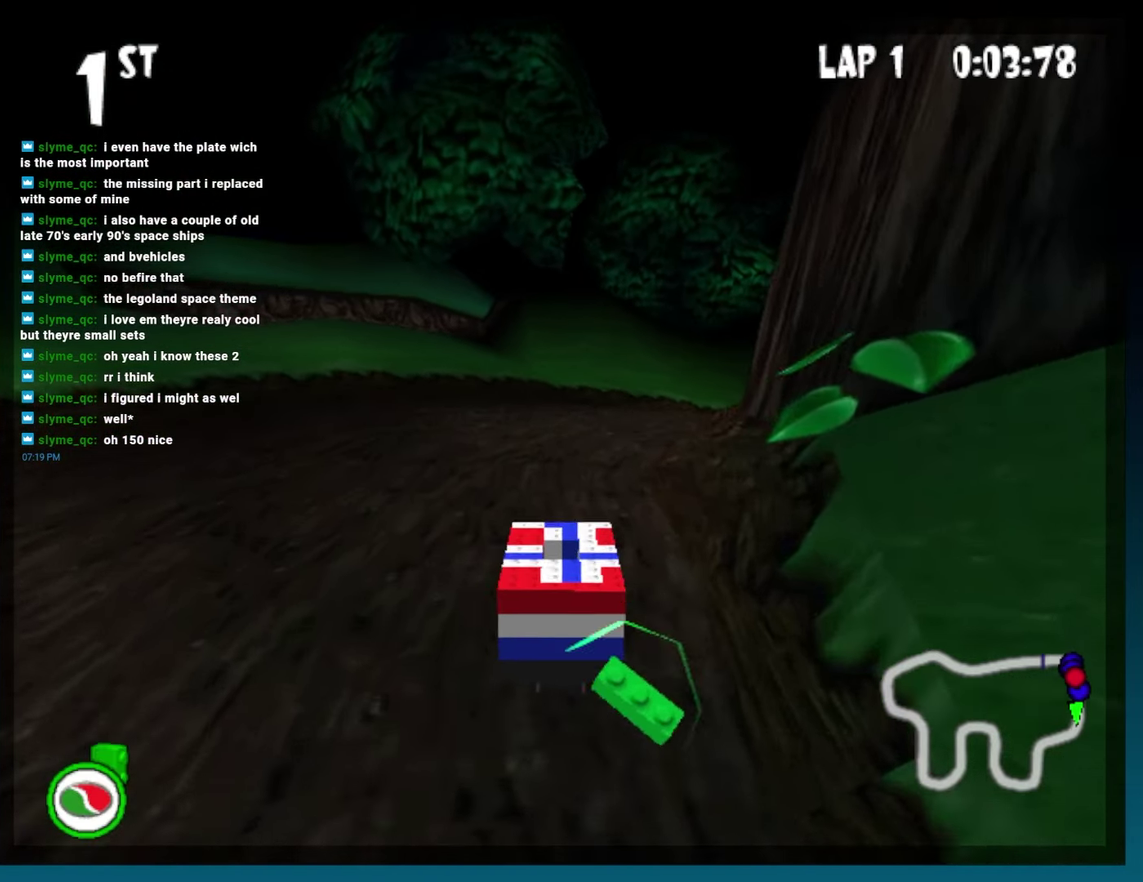
{"buttons": ["B", "R2", "DPAD_RIGHT"], "events": [[83, "DPAD_RIGHT", "down"], [433, "R2", "down"]]}
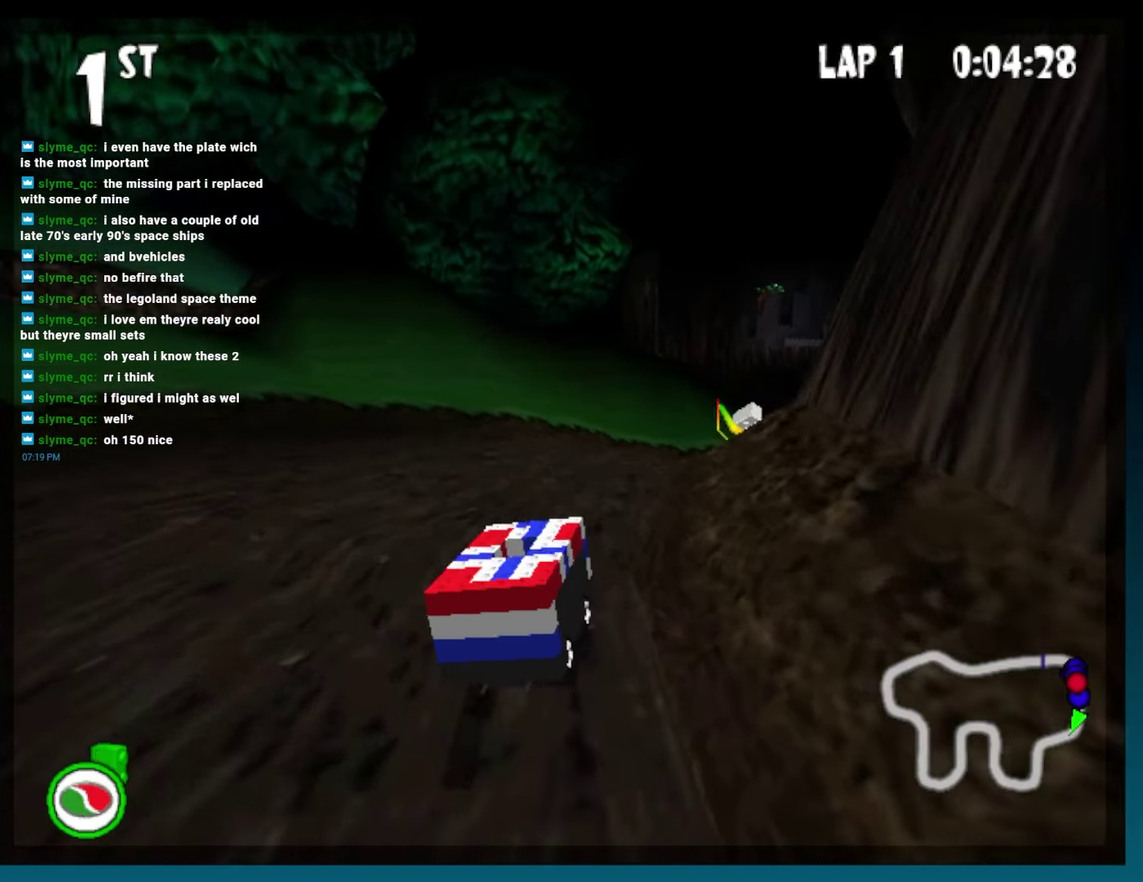
{"buttons": ["B", "DPAD_LEFT"], "events": [[200, "DPAD_RIGHT", "up"], [233, "R2", "up"], [333, "DPAD_LEFT", "down"]]}
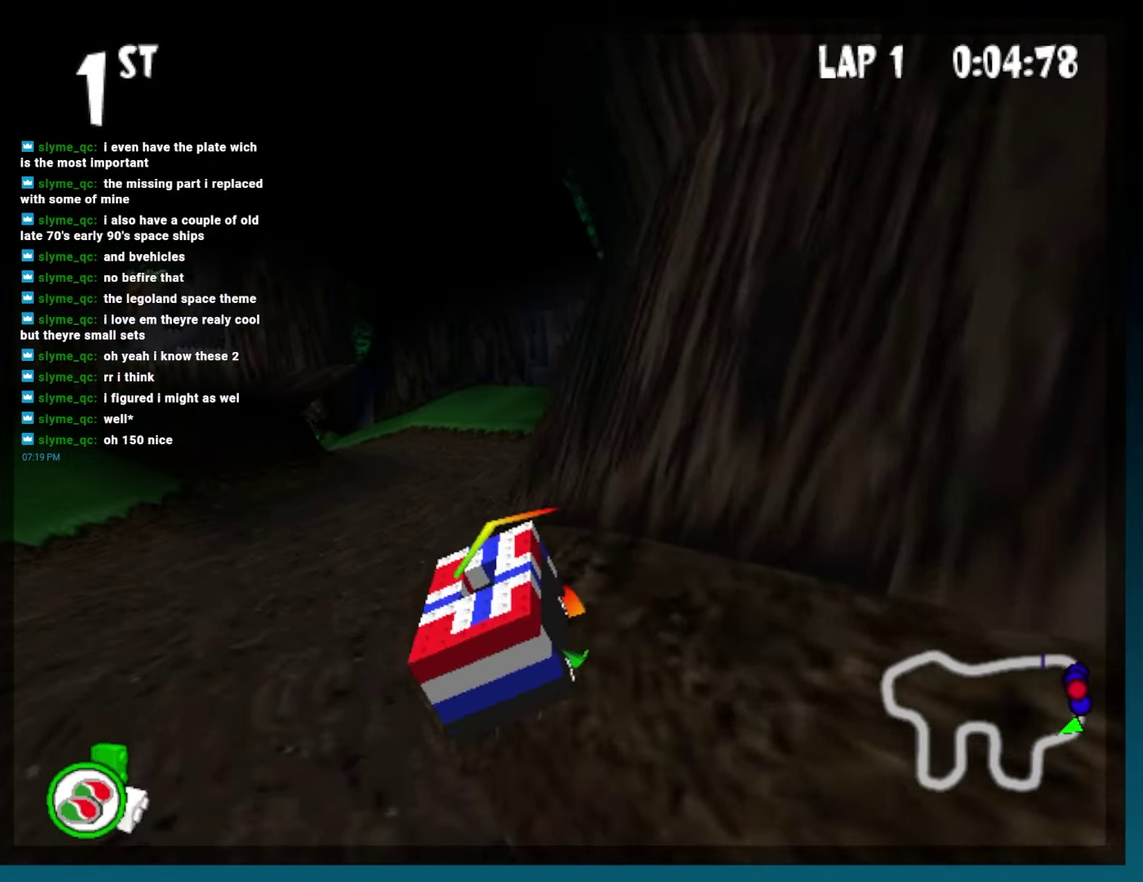
{"buttons": ["B"], "events": [[283, "DPAD_LEFT", "up"]]}
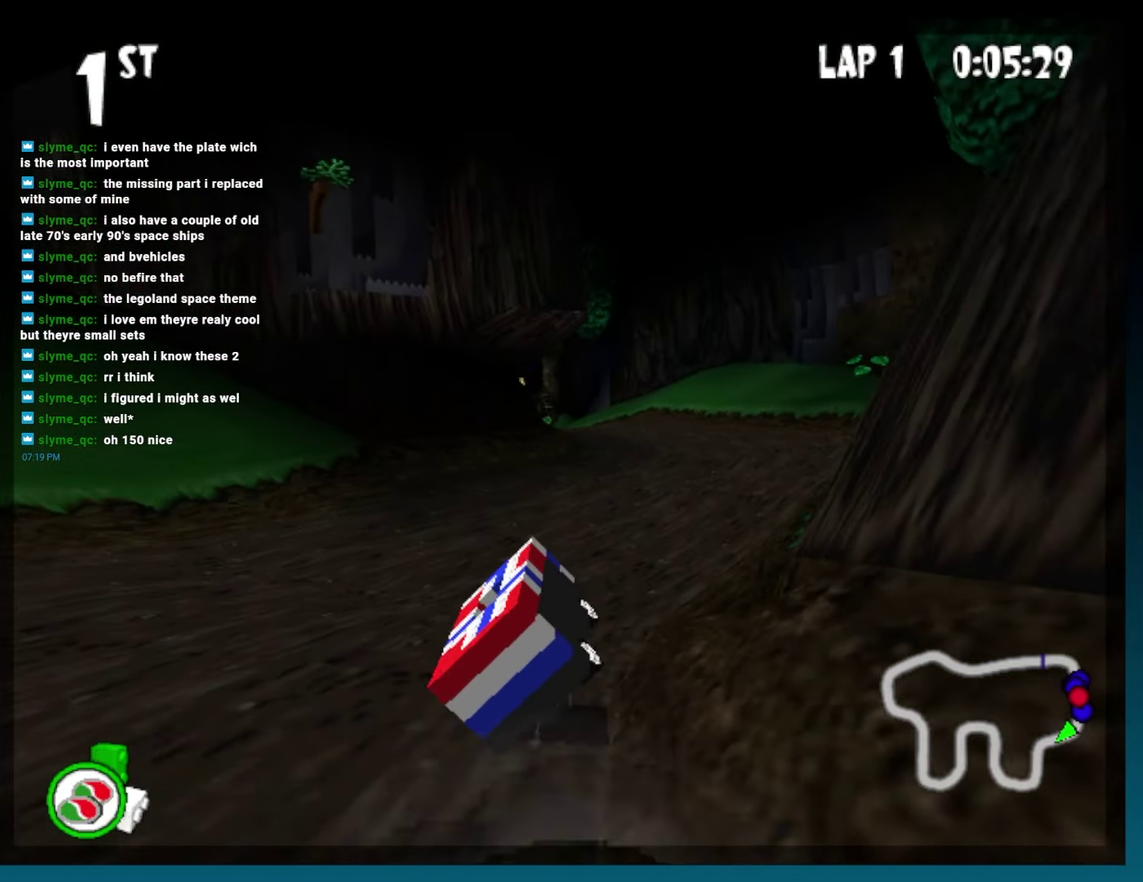
{"buttons": ["B"], "events": [[217, "DPAD_RIGHT", "down"], [467, "DPAD_RIGHT", "up"]]}
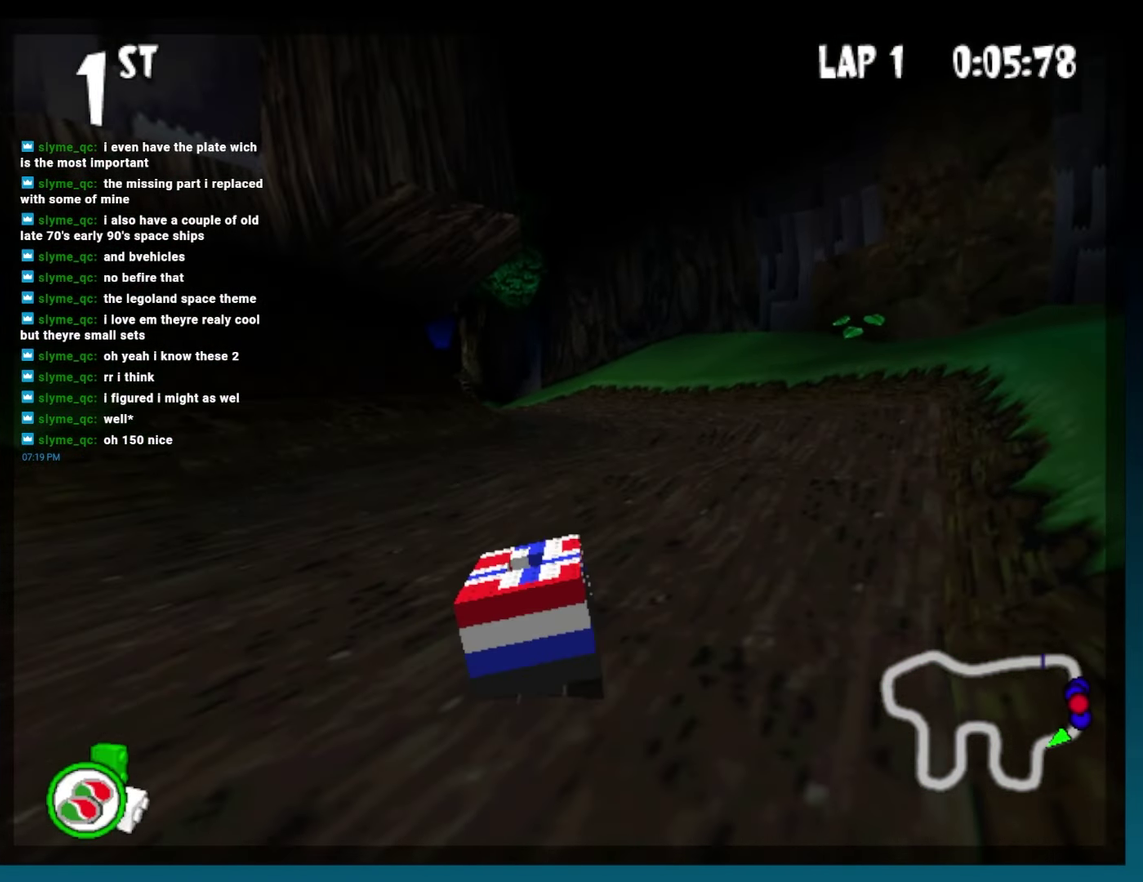
{"buttons": ["B", "DPAD_LEFT"], "events": [[150, "DPAD_RIGHT", "down"], [267, "DPAD_RIGHT", "up"], [417, "DPAD_LEFT", "down"]]}
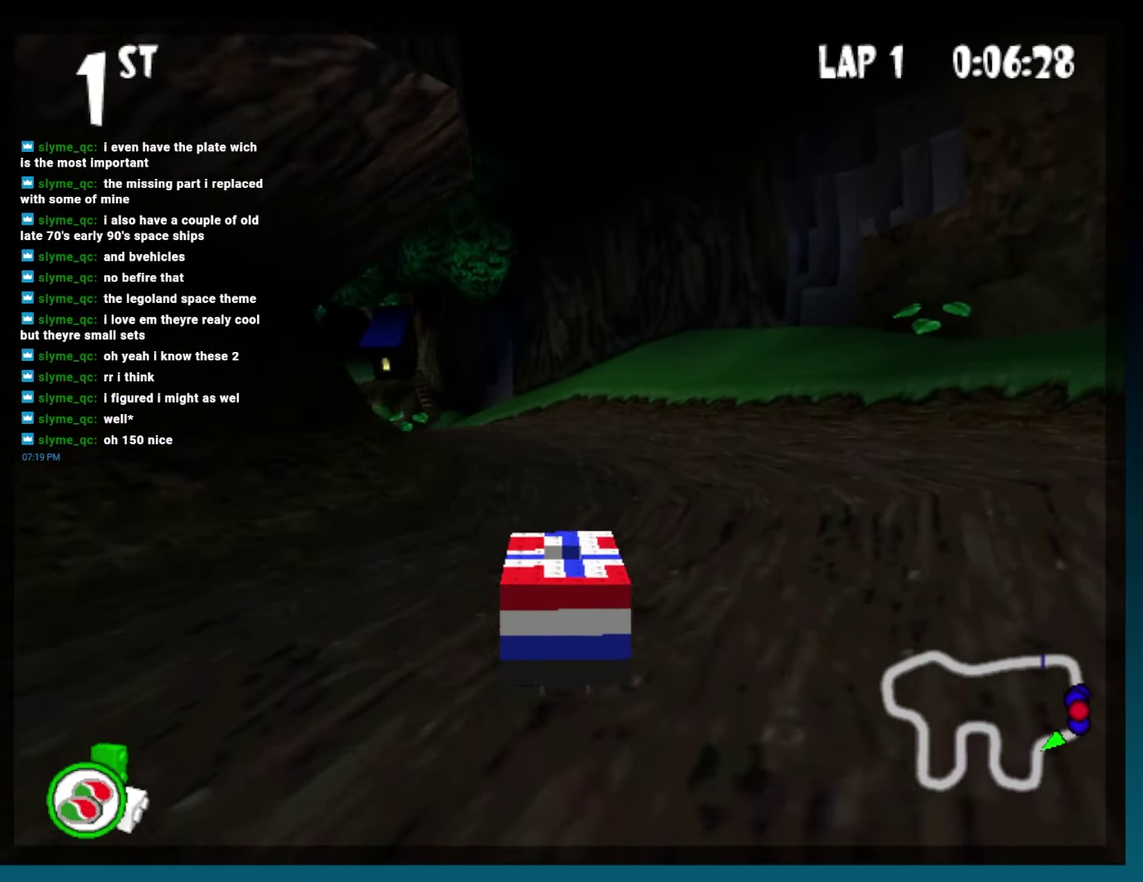
{"buttons": ["B", "R2"], "events": [[50, "DPAD_LEFT", "up"], [233, "DPAD_LEFT", "down"], [367, "R2", "down"], [500, "DPAD_LEFT", "up"]]}
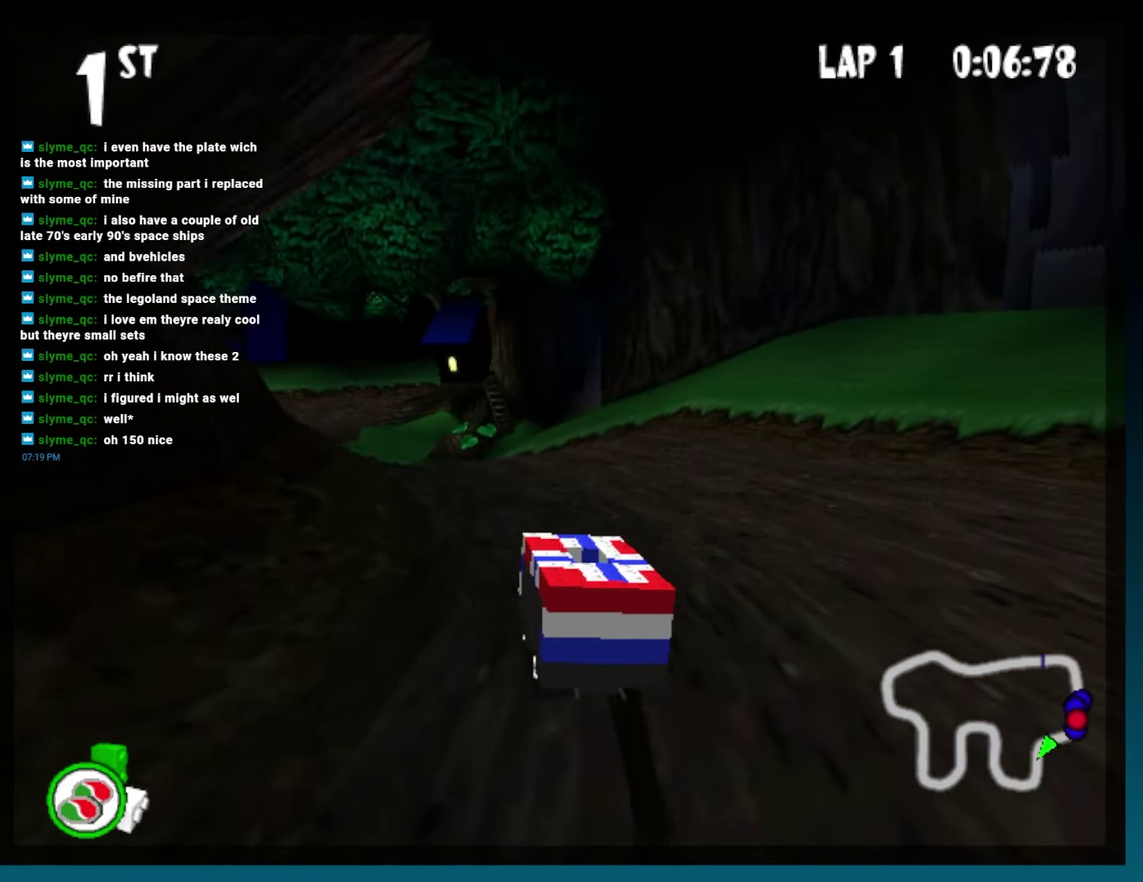
{"buttons": ["B", "DPAD_LEFT"], "events": [[50, "R2", "up"], [250, "DPAD_LEFT", "down"]]}
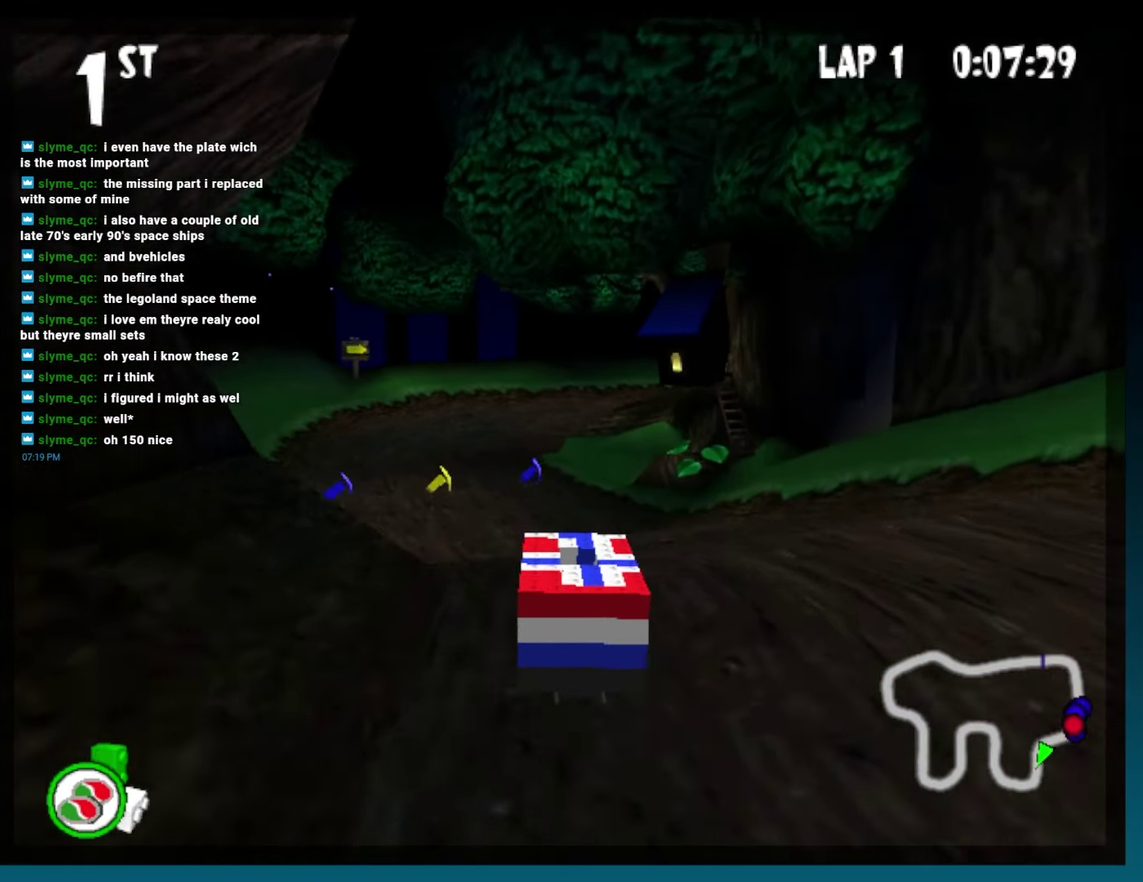
{"buttons": ["B"], "events": [[117, "DPAD_LEFT", "up"], [333, "DPAD_LEFT", "down"], [483, "DPAD_LEFT", "up"]]}
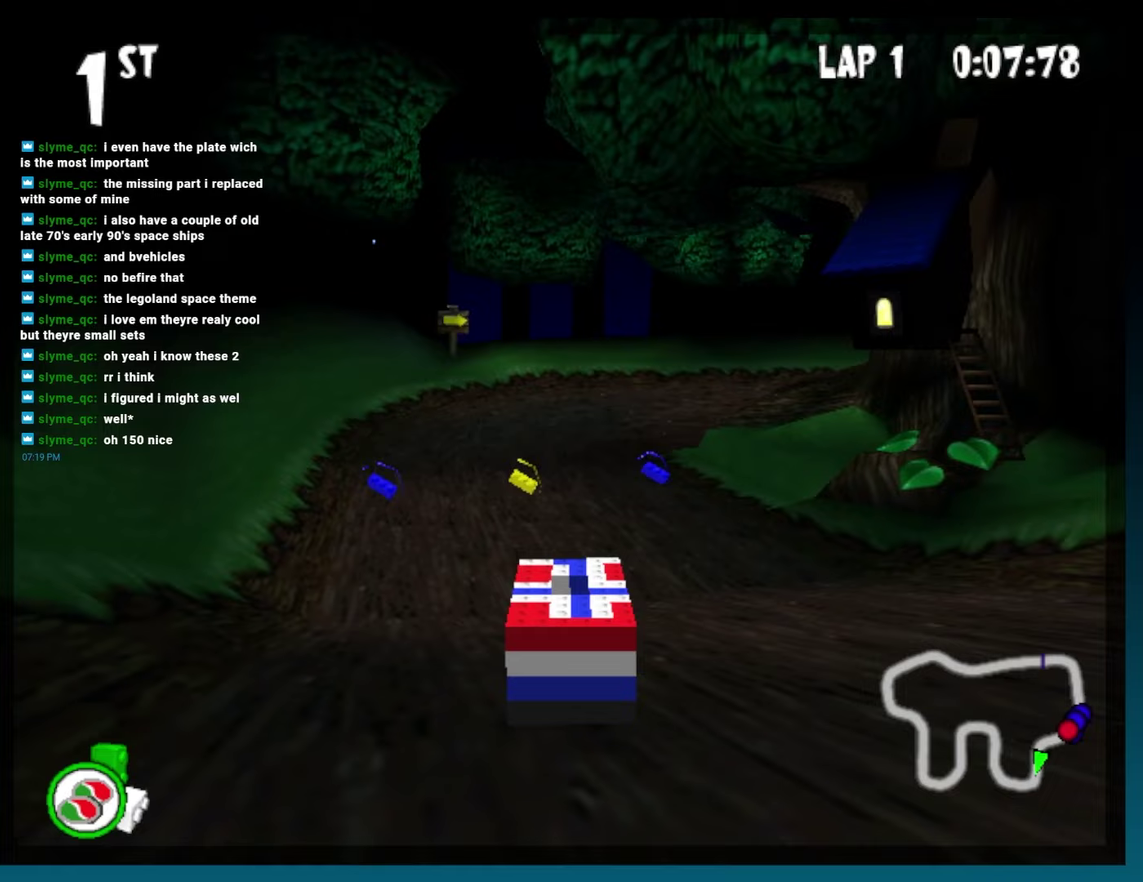
{"buttons": ["B", "DPAD_LEFT"], "events": [[167, "DPAD_RIGHT", "down"], [300, "DPAD_RIGHT", "up"], [483, "DPAD_LEFT", "down"]]}
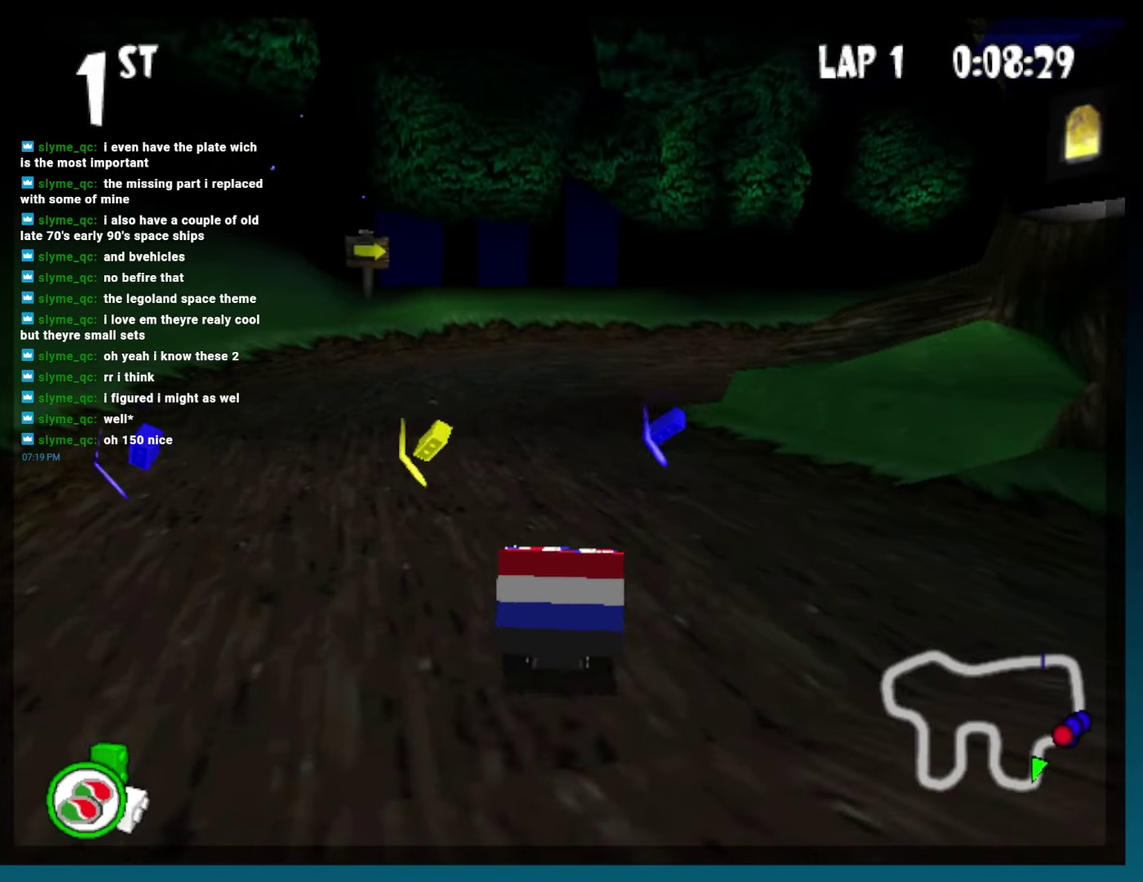
{"buttons": ["B", "R2", "DPAD_RIGHT"], "events": [[117, "DPAD_LEFT", "up"], [350, "DPAD_RIGHT", "down"], [467, "R2", "down"]]}
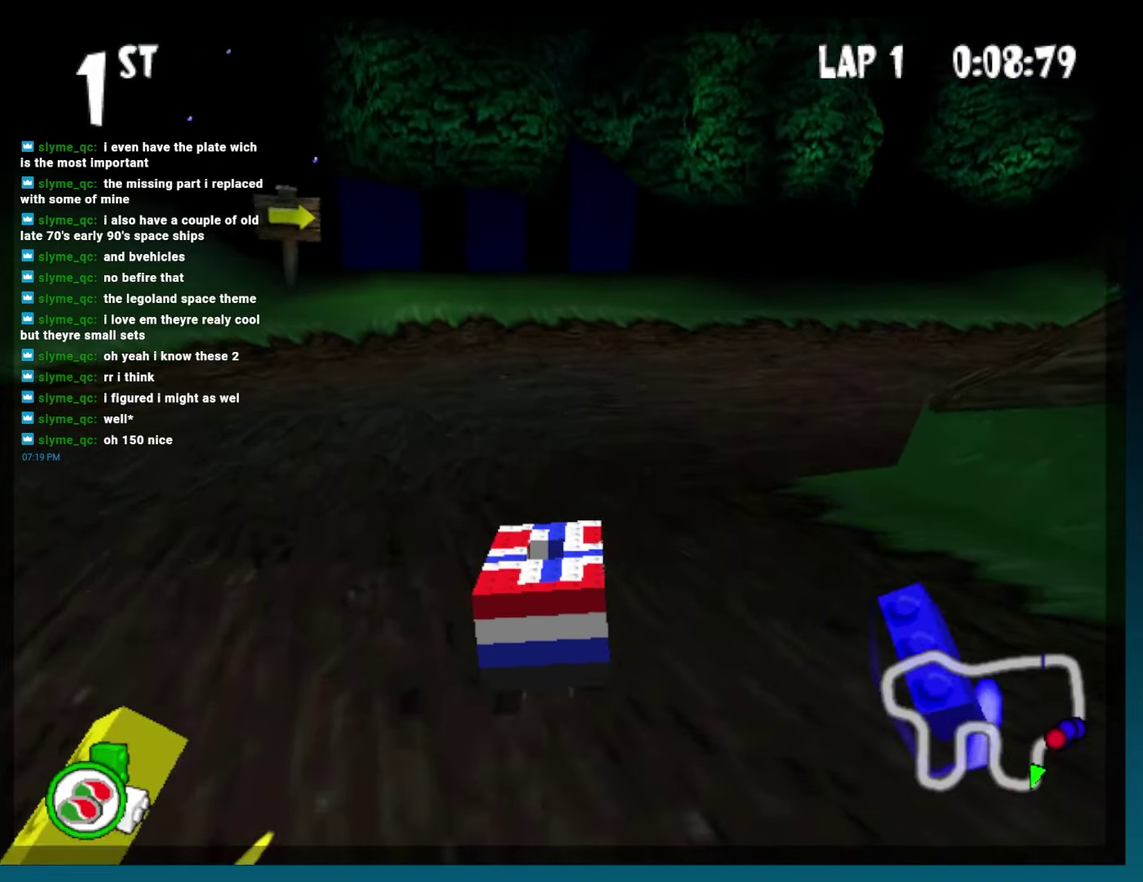
{"buttons": ["B"], "events": [[417, "DPAD_RIGHT", "up"], [450, "R2", "up"]]}
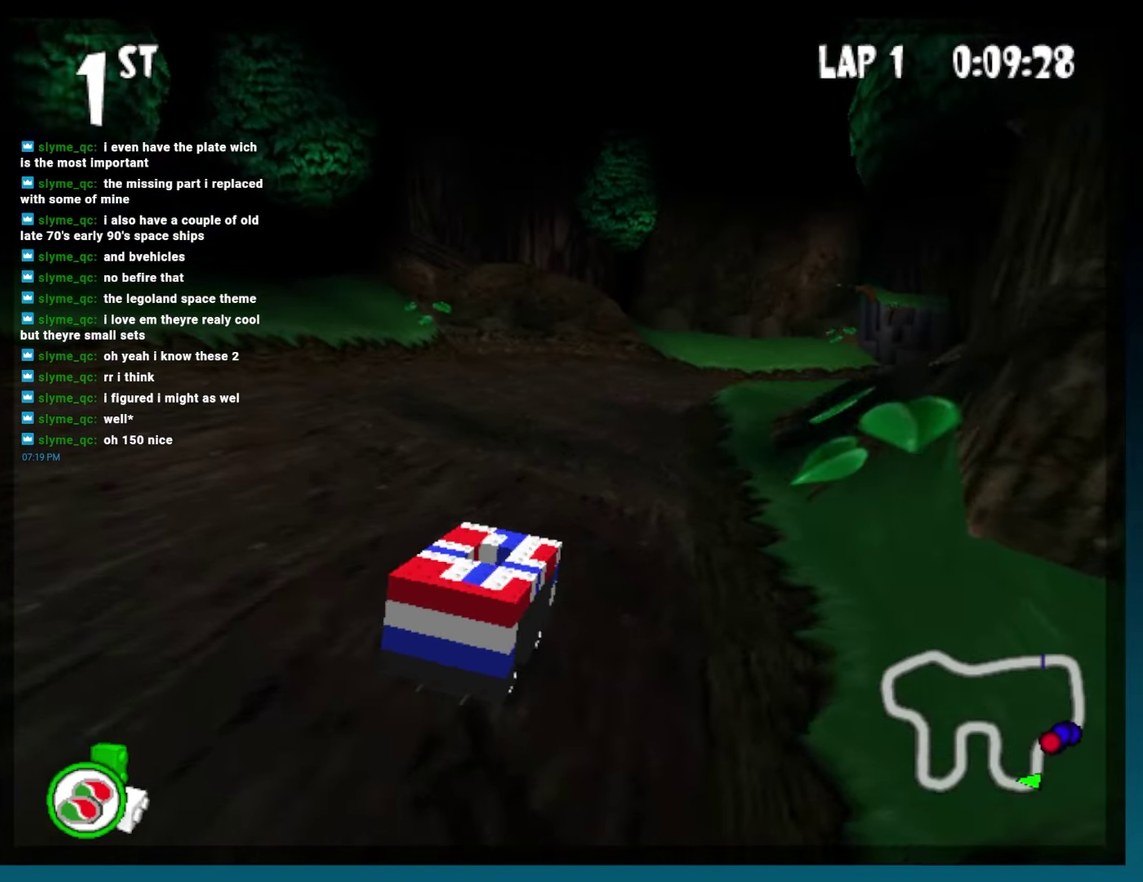
{"buttons": ["B"], "events": [[250, "DPAD_LEFT", "down"], [333, "DPAD_LEFT", "up"]]}
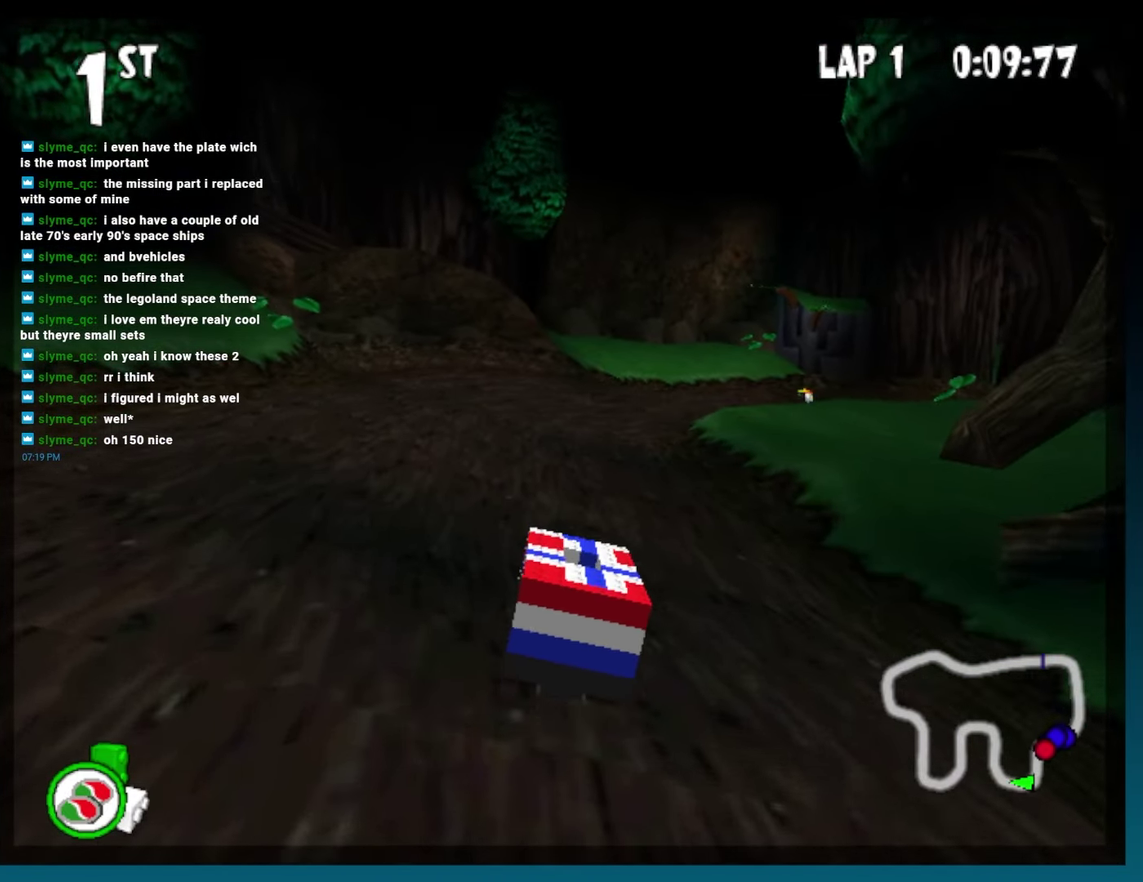
{"buttons": ["B", "DPAD_RIGHT"], "events": [[17, "DPAD_RIGHT", "down"], [233, "DPAD_RIGHT", "up"], [417, "DPAD_RIGHT", "down"]]}
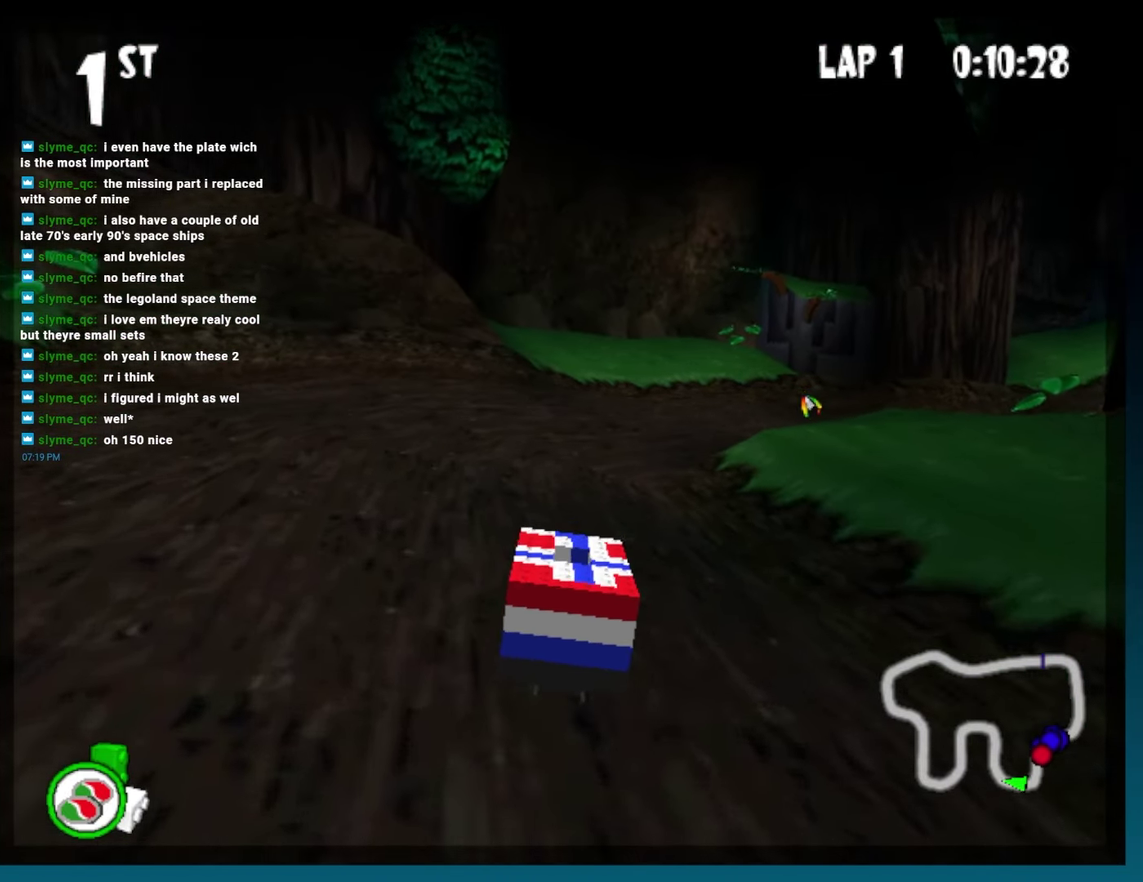
{"buttons": ["B", "DPAD_RIGHT"], "events": [[150, "DPAD_RIGHT", "up"], [283, "DPAD_RIGHT", "down"]]}
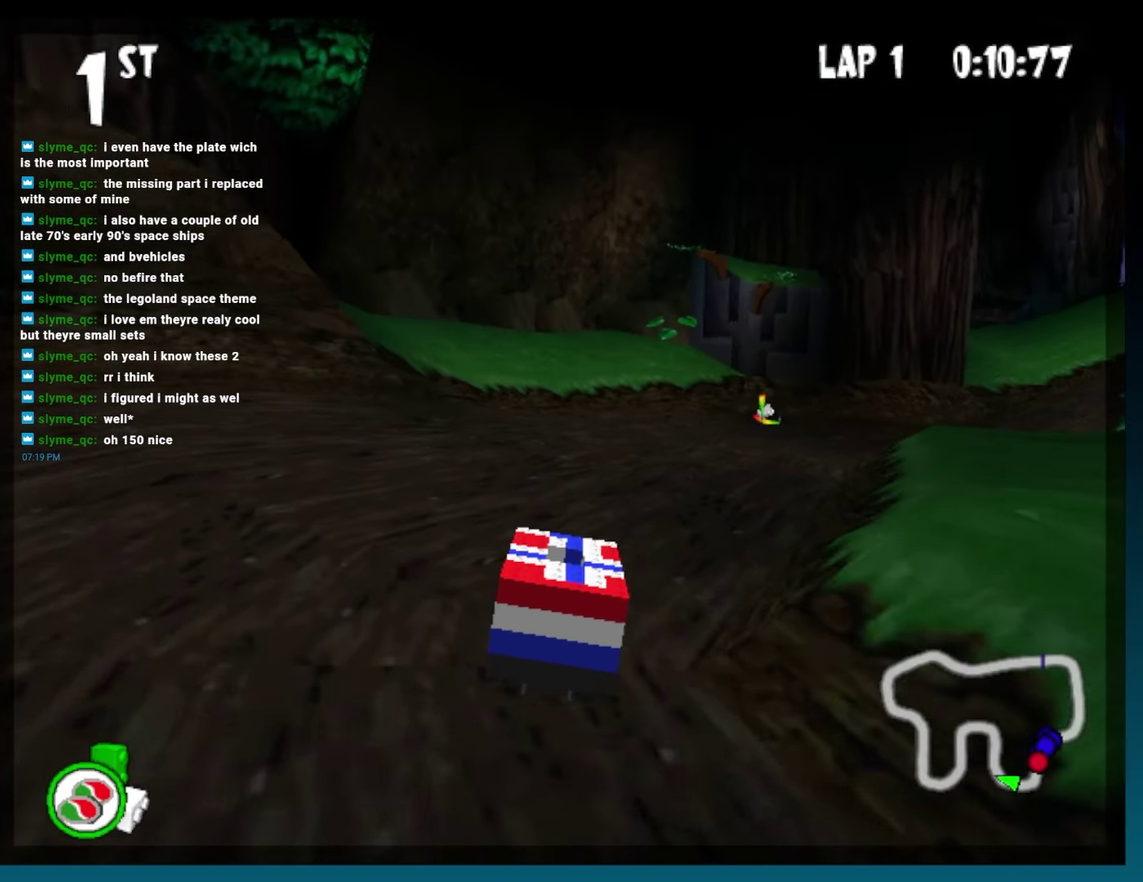
{"buttons": ["B", "DPAD_RIGHT"], "events": [[233, "DPAD_RIGHT", "up"], [400, "DPAD_RIGHT", "down"]]}
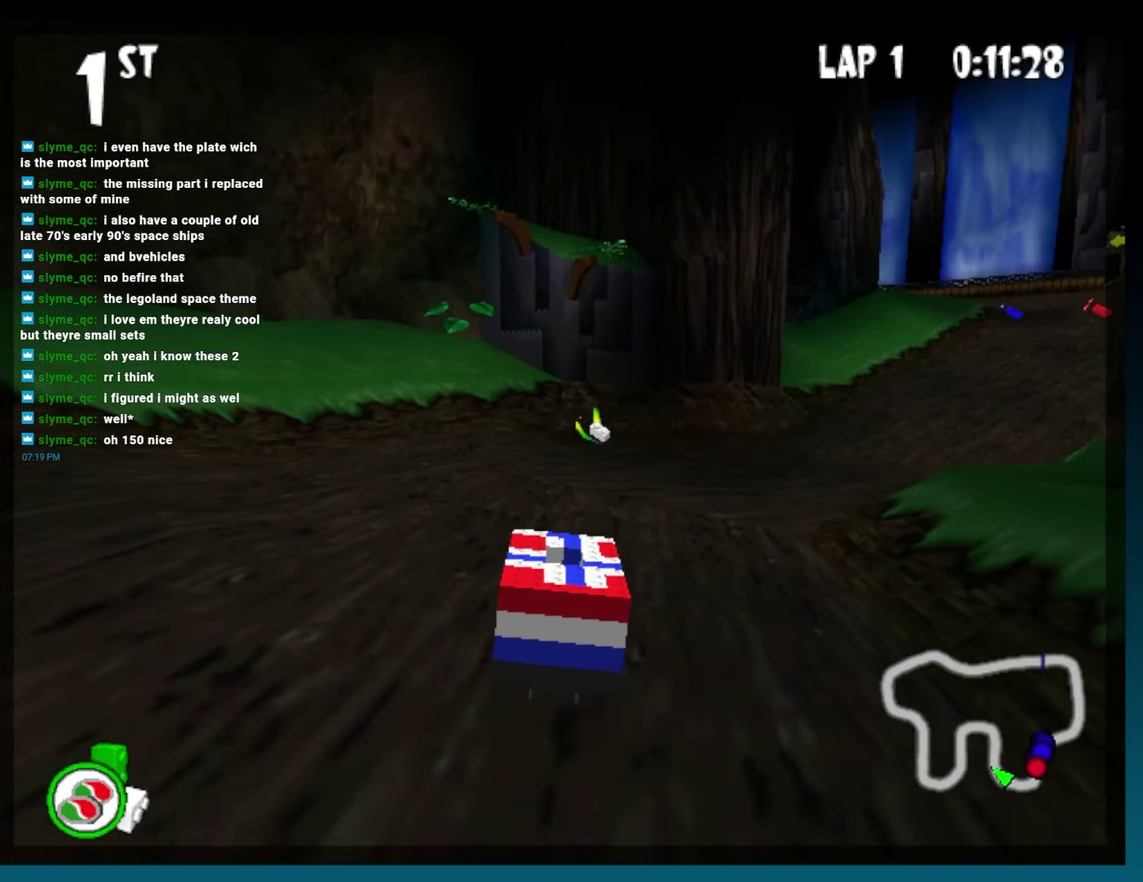
{"buttons": ["B", "DPAD_RIGHT"], "events": [[17, "DPAD_RIGHT", "up"], [367, "DPAD_RIGHT", "down"]]}
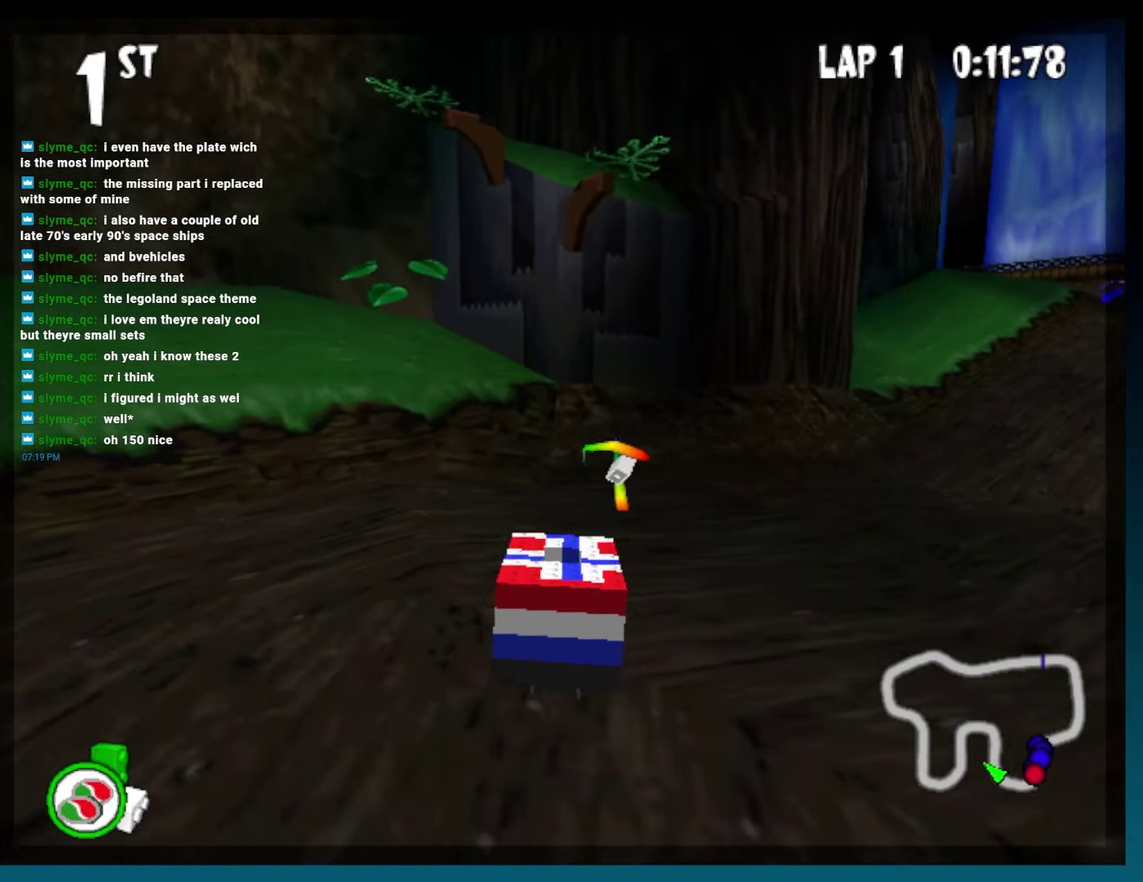
{"buttons": ["B", "DPAD_RIGHT"], "events": [[67, "R2", "down"], [467, "R2", "up"]]}
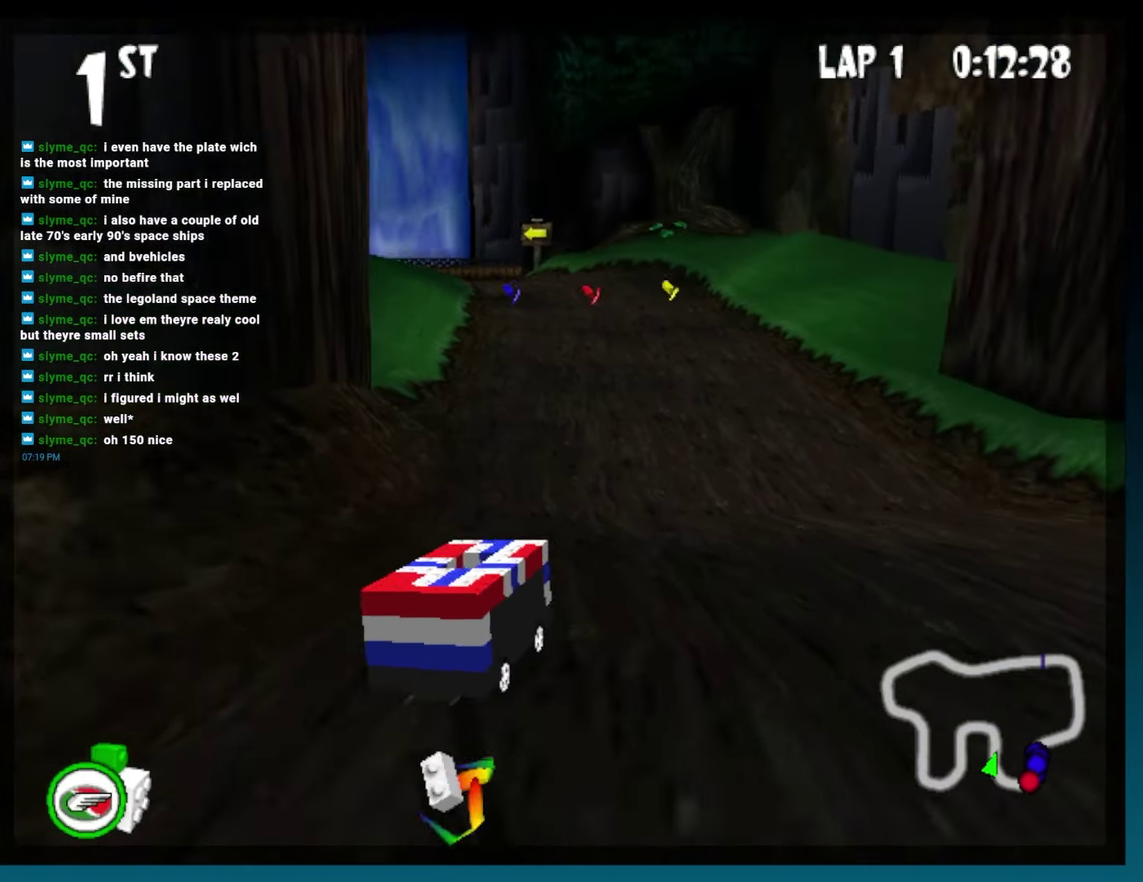
{"buttons": ["A", "B", "R2", "DPAD_LEFT"], "events": [[17, "DPAD_RIGHT", "up"], [133, "A", "down"], [183, "DPAD_LEFT", "down"], [233, "R2", "down"]]}